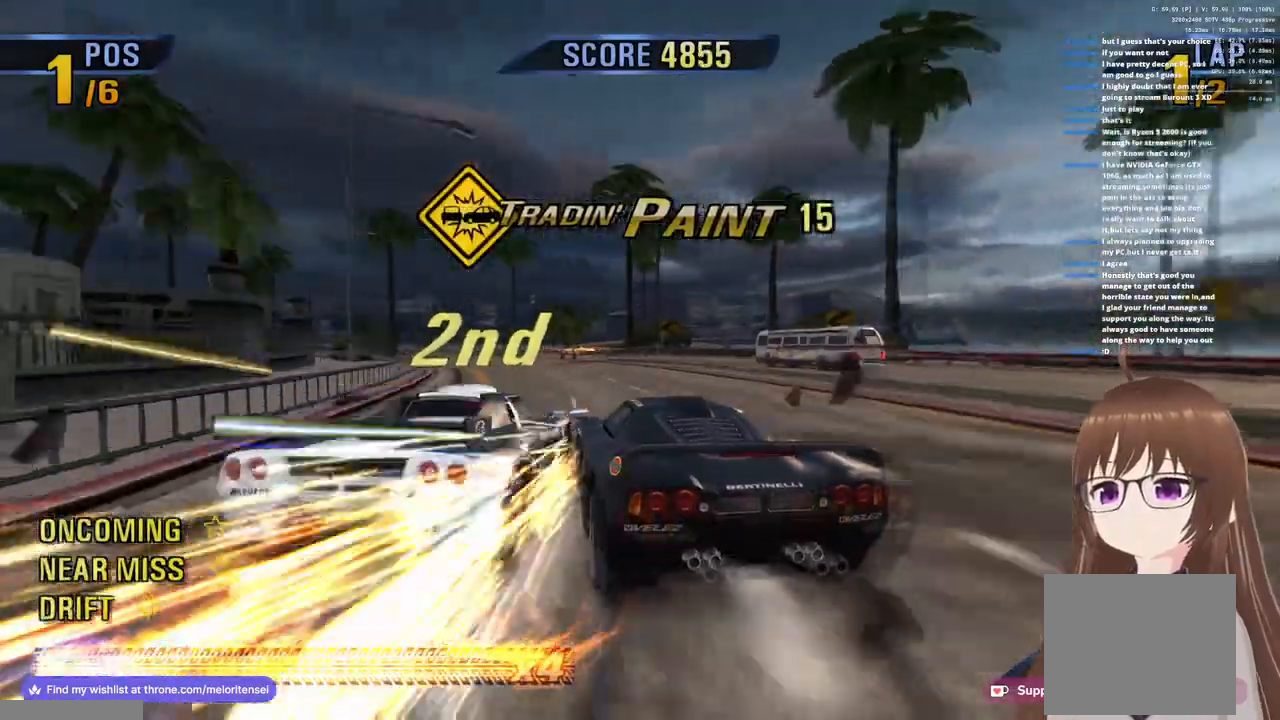
Gameplay with a controller (PlayStation layout); each line is a JSON object with the inputs held at the frame after it. "events" lists button and stick changes between this image and that frame as [ms after this image, input, new state], when the widget could be followed in between.
{"buttons": ["CROSS", "SQUARE"], "left_stick": "right", "right_stick": "center", "events": [[117, "left_stick", "center"], [133, "CROSS", "down"], [250, "left_stick", "right"]]}
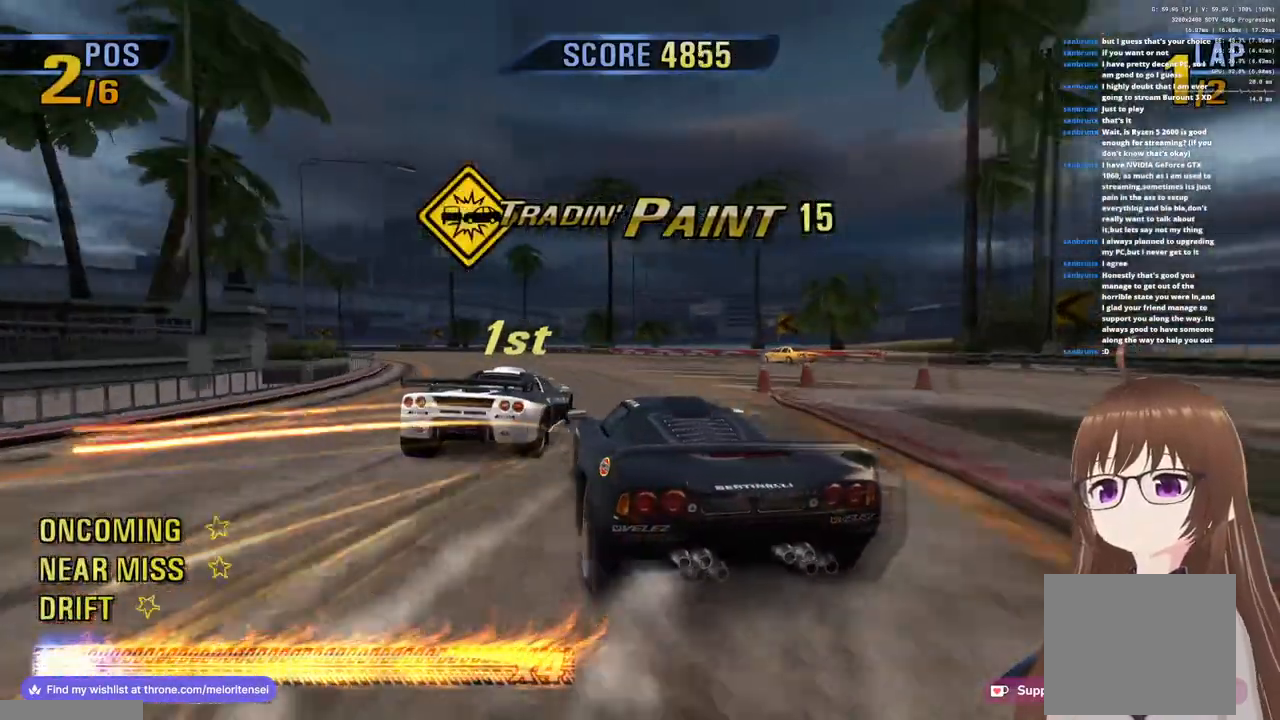
{"buttons": ["CROSS", "SQUARE"], "left_stick": "left", "right_stick": "center", "events": [[117, "left_stick", "center"], [183, "left_stick", "left"]]}
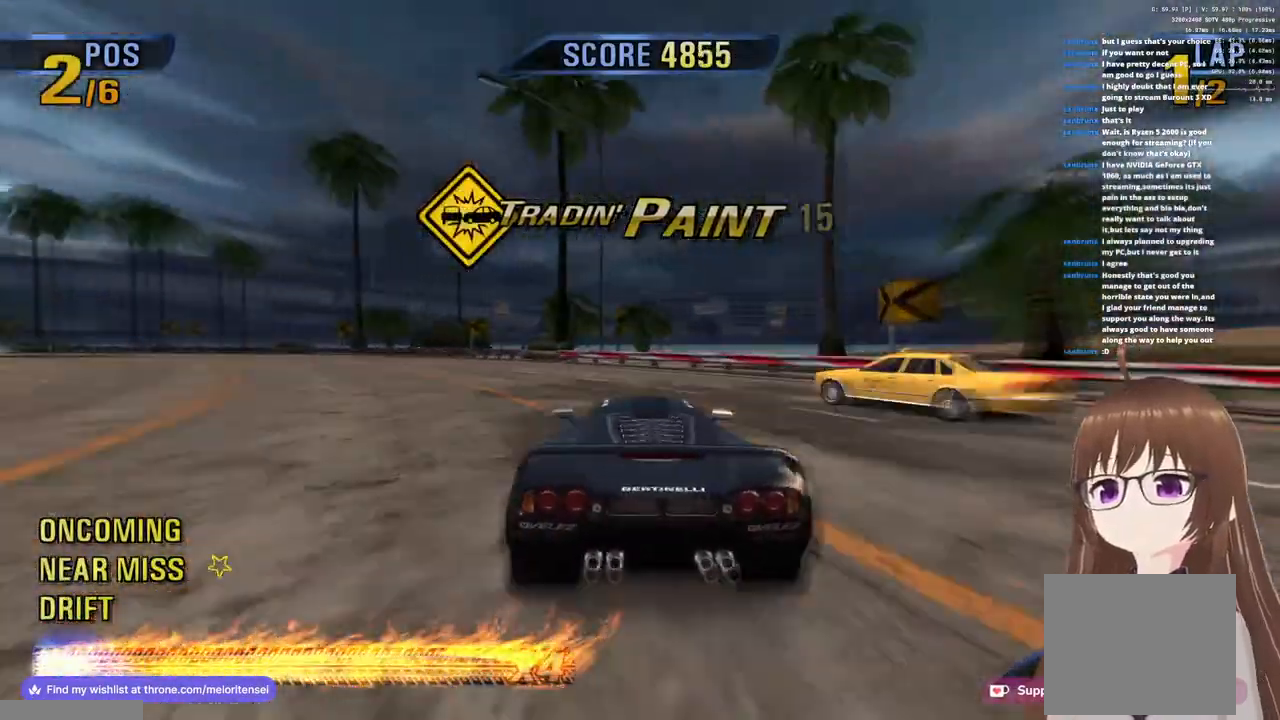
{"buttons": ["CROSS"], "left_stick": "center", "right_stick": "center", "events": [[133, "SQUARE", "up"], [383, "left_stick", "center"]]}
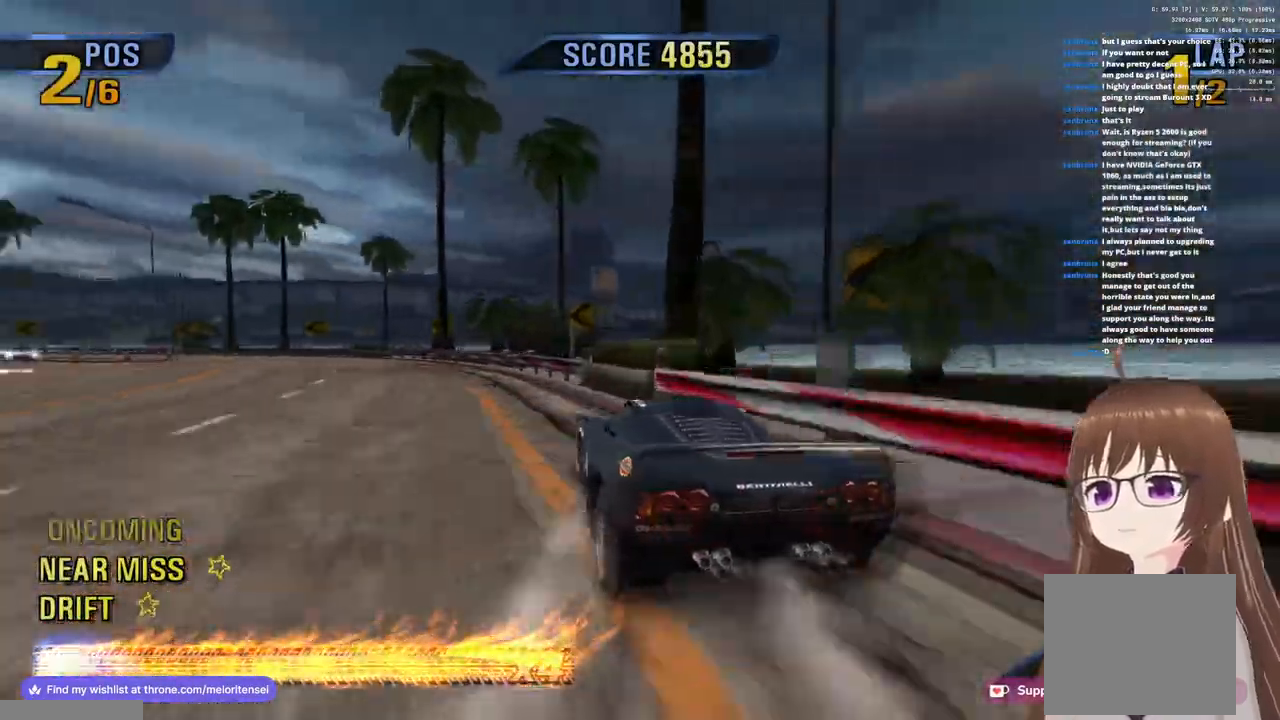
{"buttons": ["CROSS"], "left_stick": "left", "right_stick": "center", "events": [[450, "left_stick", "left"]]}
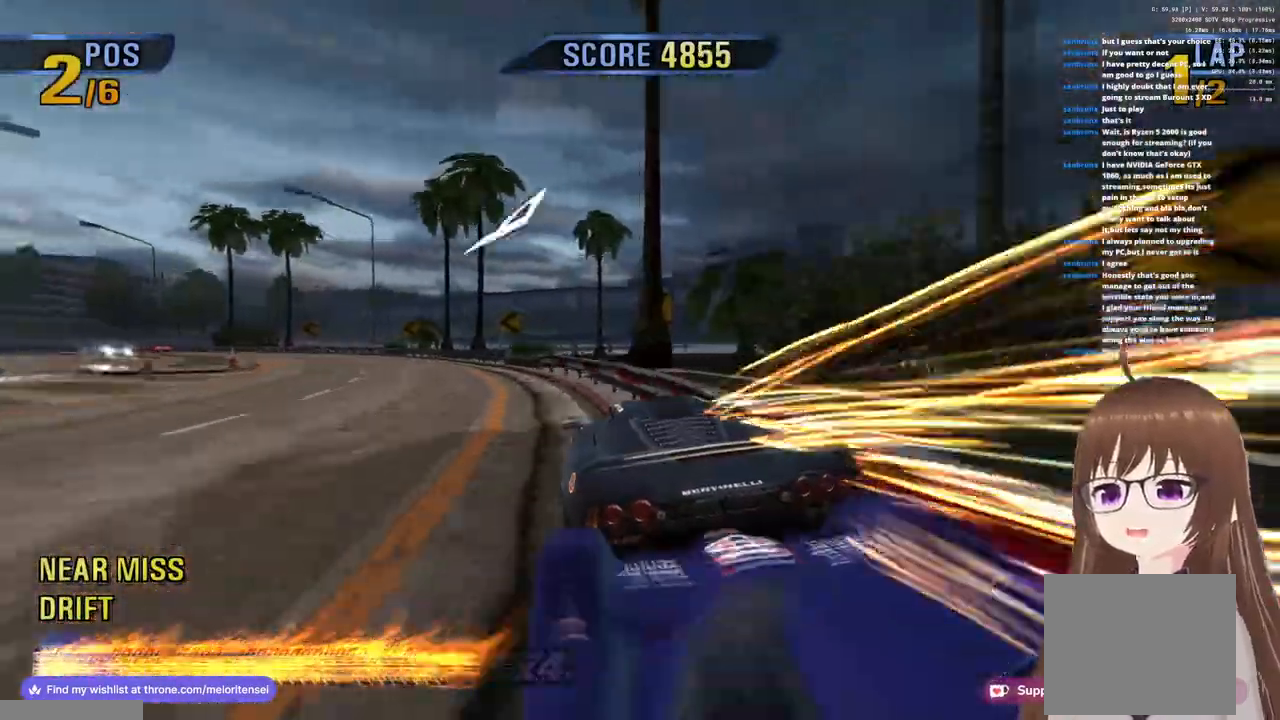
{"buttons": ["CROSS"], "left_stick": "center", "right_stick": "center", "events": [[400, "left_stick", "center"]]}
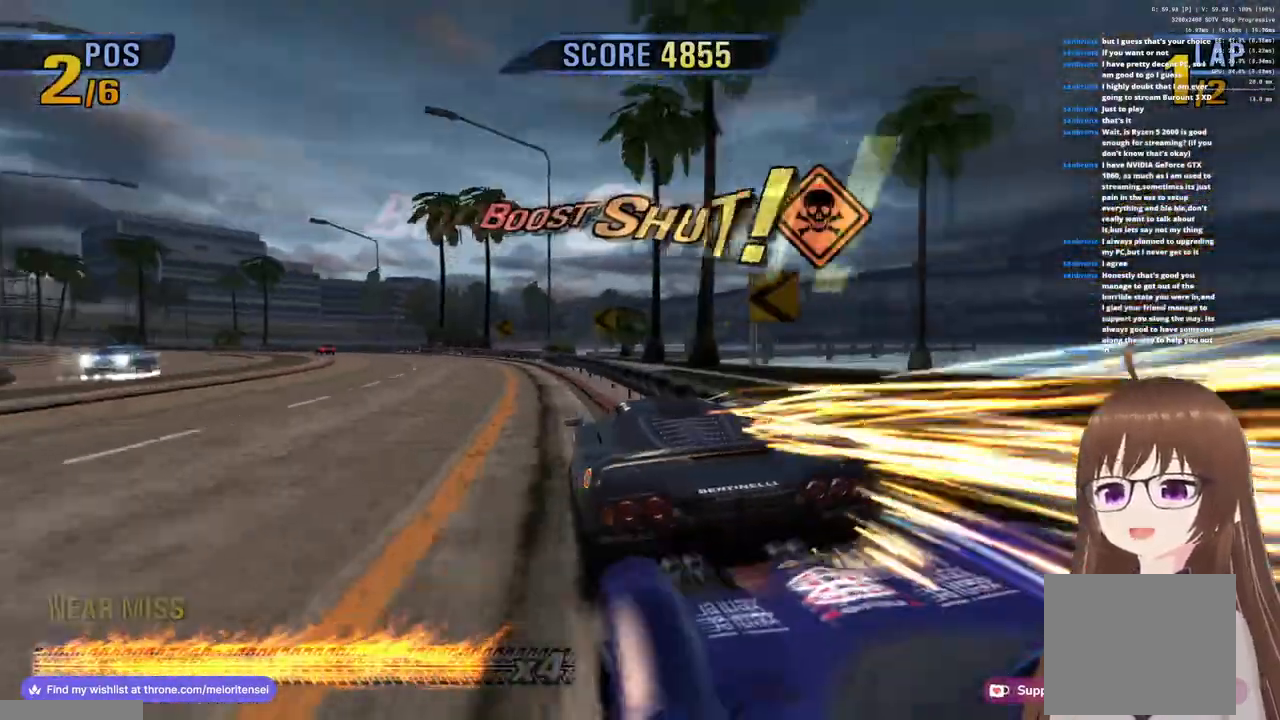
{"buttons": ["CROSS"], "left_stick": "left", "right_stick": "center", "events": [[167, "left_stick", "left"]]}
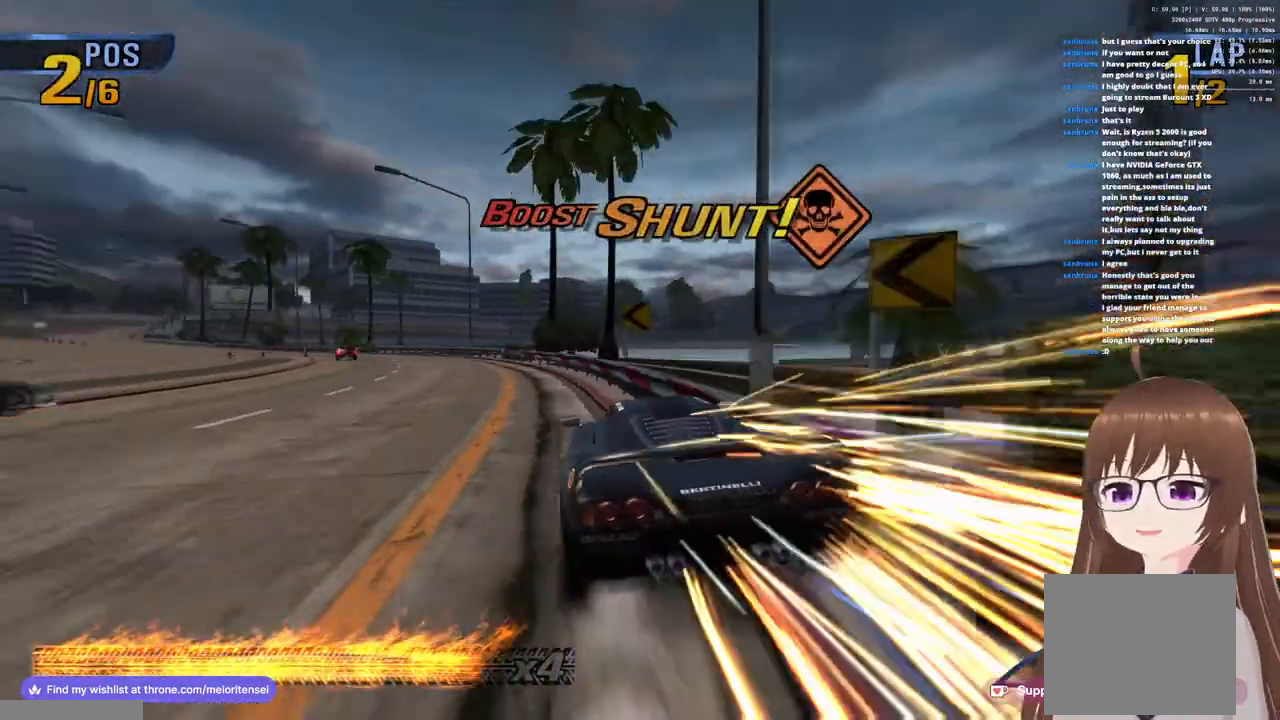
{"buttons": ["CROSS"], "left_stick": "left", "right_stick": "center", "events": [[250, "left_stick", "center"], [417, "left_stick", "left"]]}
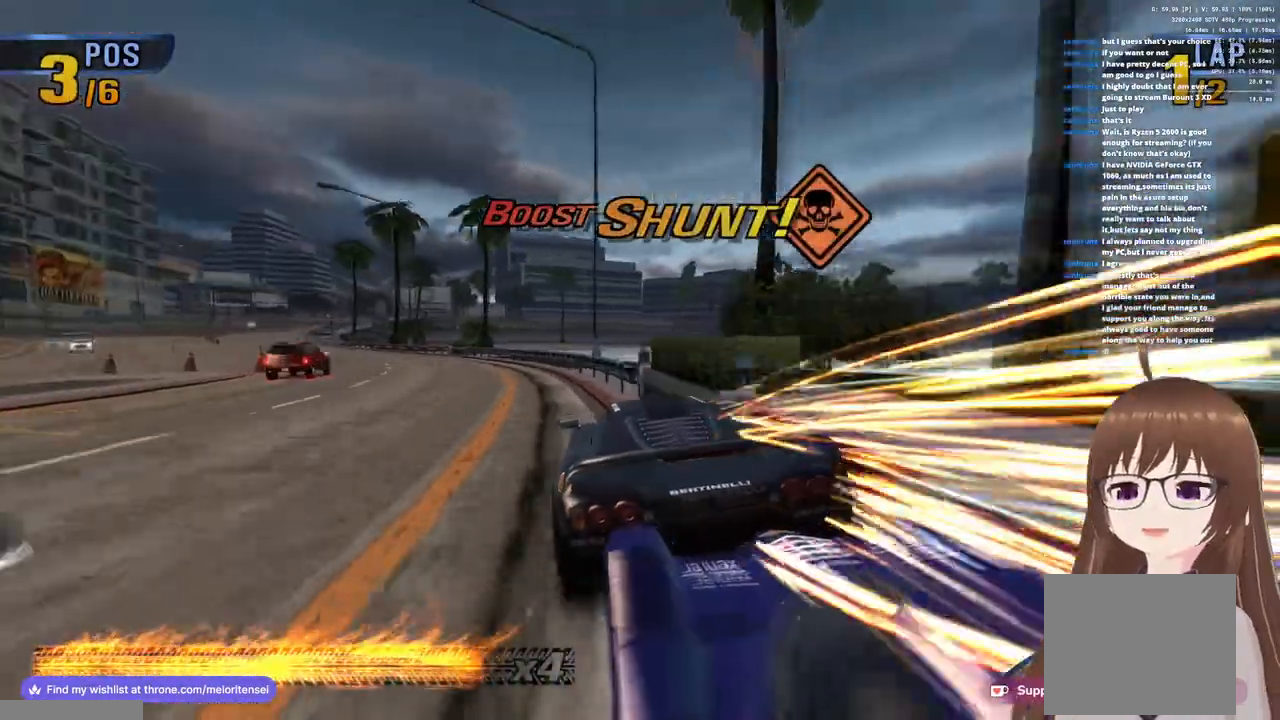
{"buttons": ["CROSS"], "left_stick": "center", "right_stick": "center", "events": [[467, "left_stick", "center"]]}
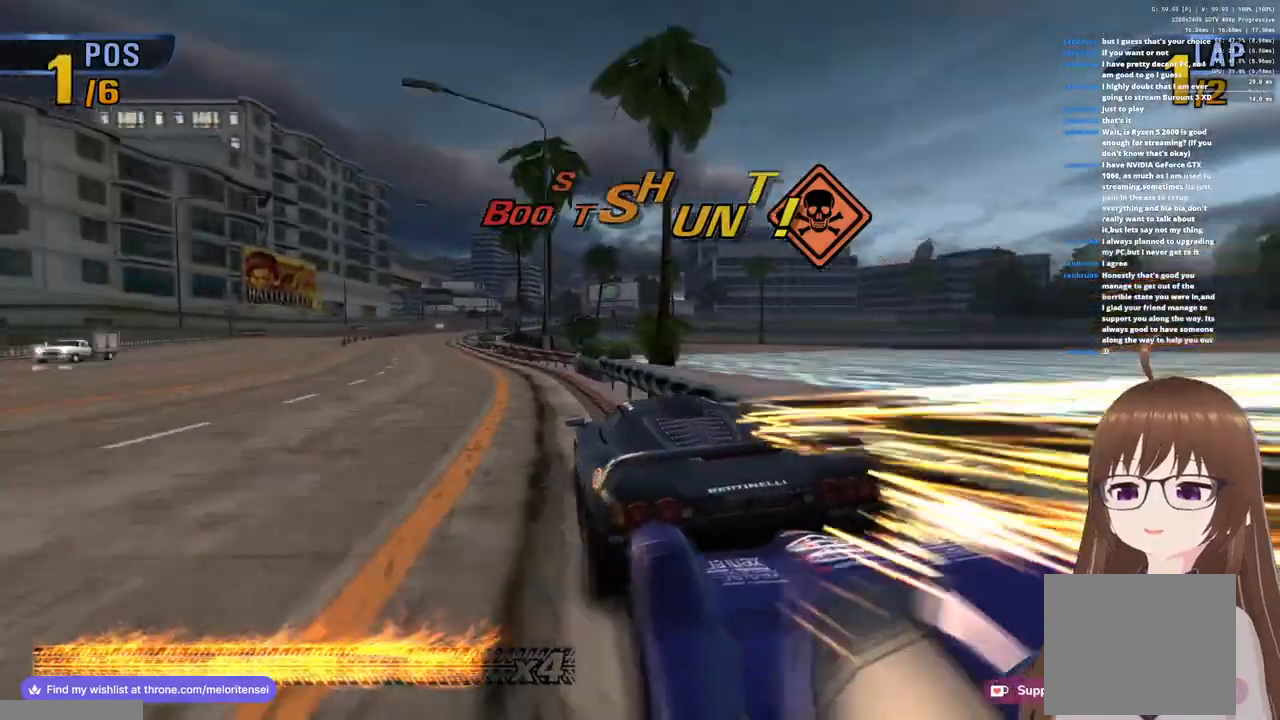
{"buttons": [], "left_stick": "right", "right_stick": "center", "events": [[417, "CROSS", "up"], [433, "left_stick", "right"]]}
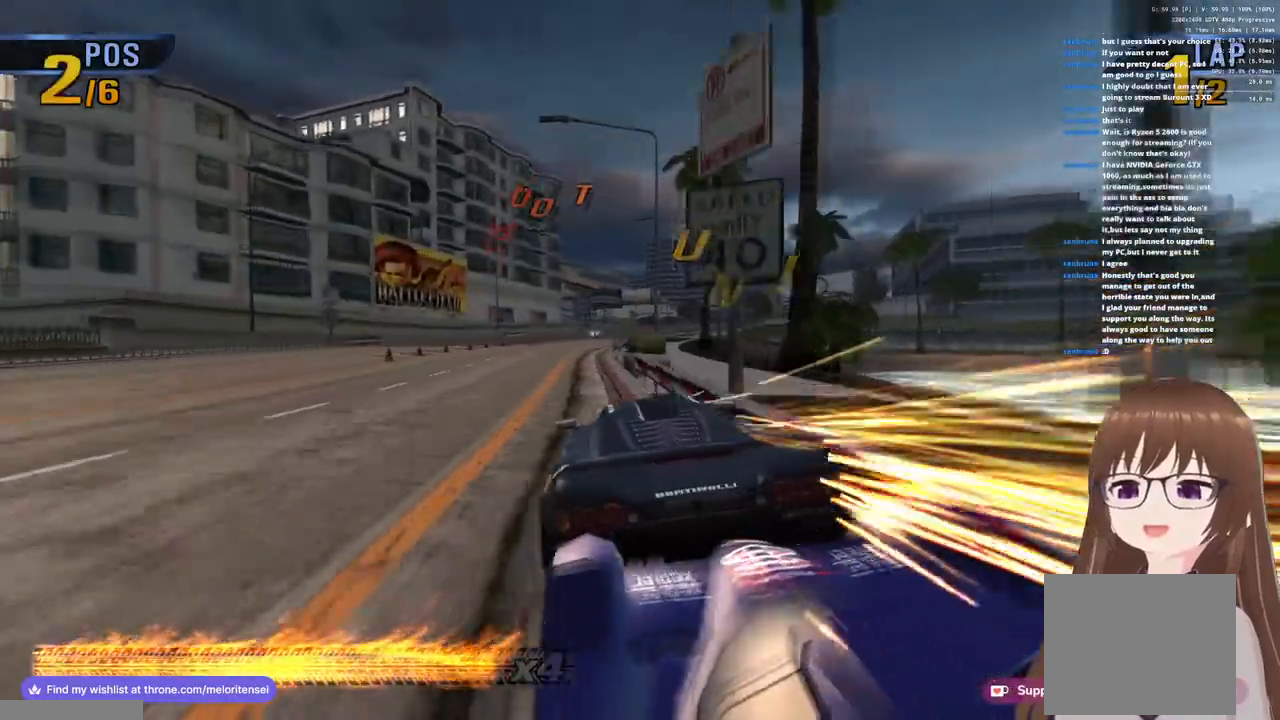
{"buttons": ["CROSS"], "left_stick": "center", "right_stick": "center", "events": [[33, "CROSS", "down"], [333, "left_stick", "center"]]}
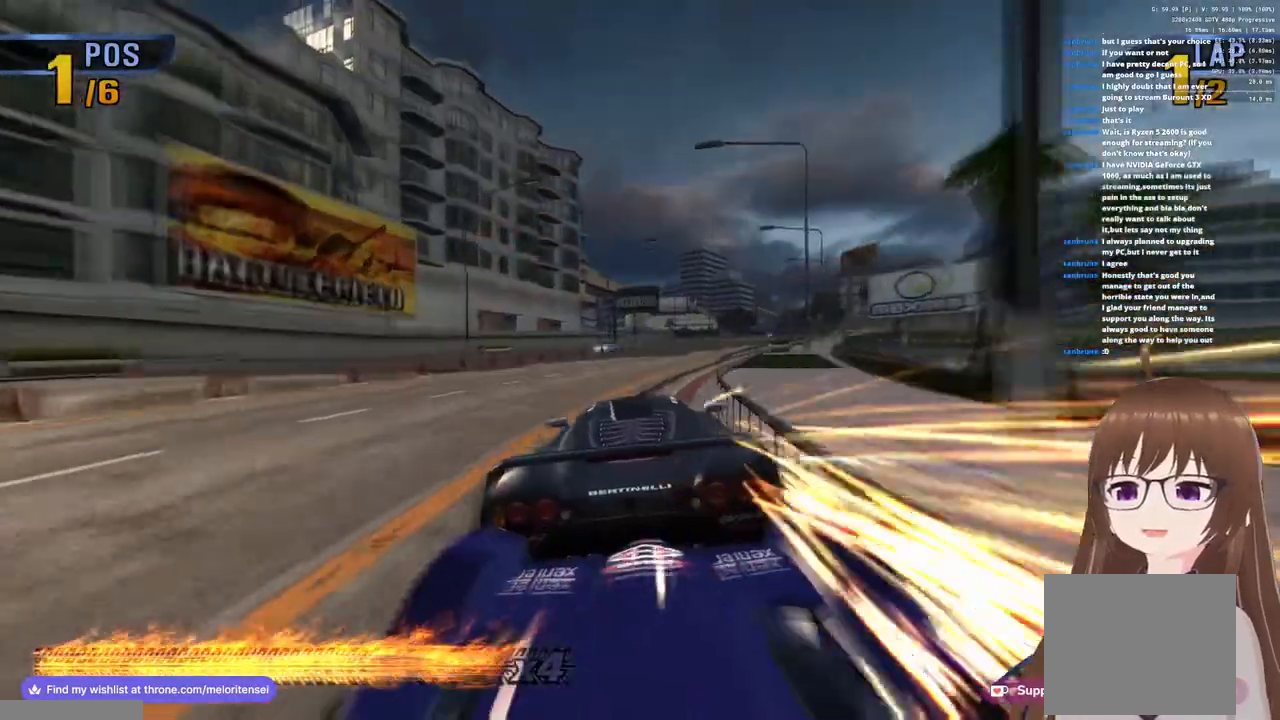
{"buttons": ["CROSS"], "left_stick": "center", "right_stick": "center", "events": [[33, "left_stick", "right"], [100, "SQUARE", "down"], [217, "SQUARE", "up"], [467, "left_stick", "center"]]}
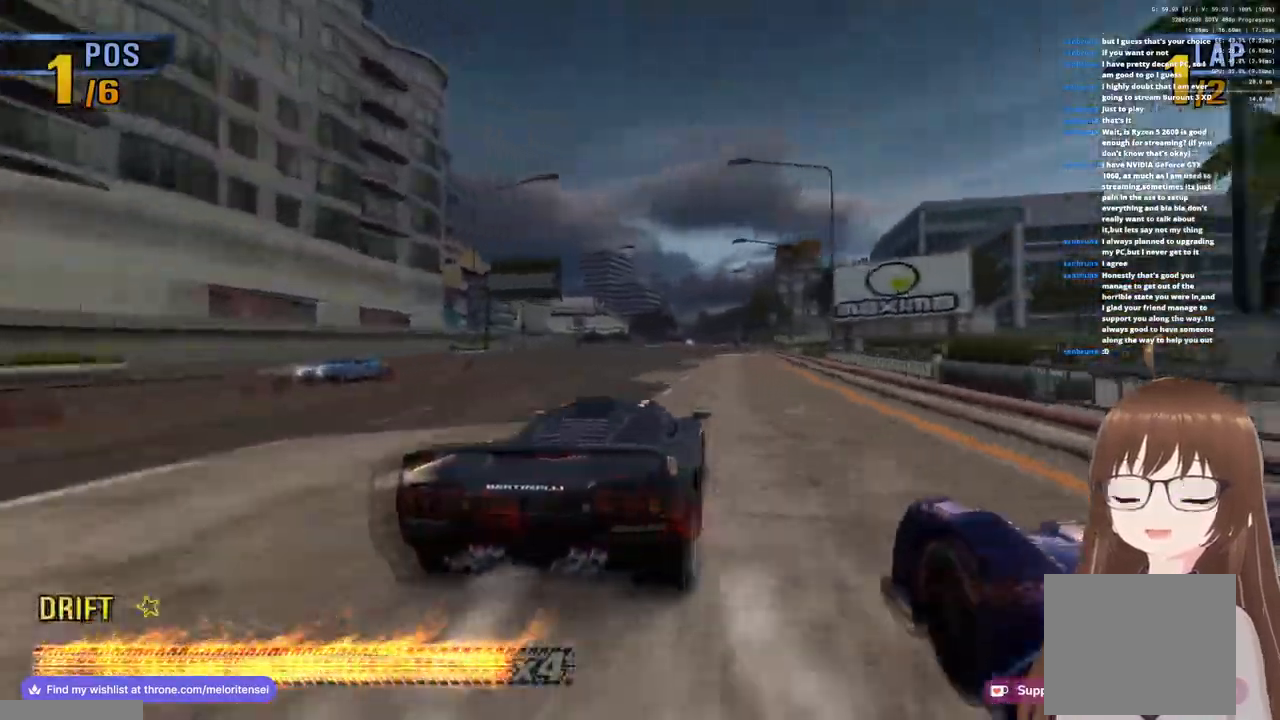
{"buttons": [], "left_stick": "right", "right_stick": "center", "events": [[67, "left_stick", "left"], [367, "left_stick", "right"], [450, "CROSS", "up"]]}
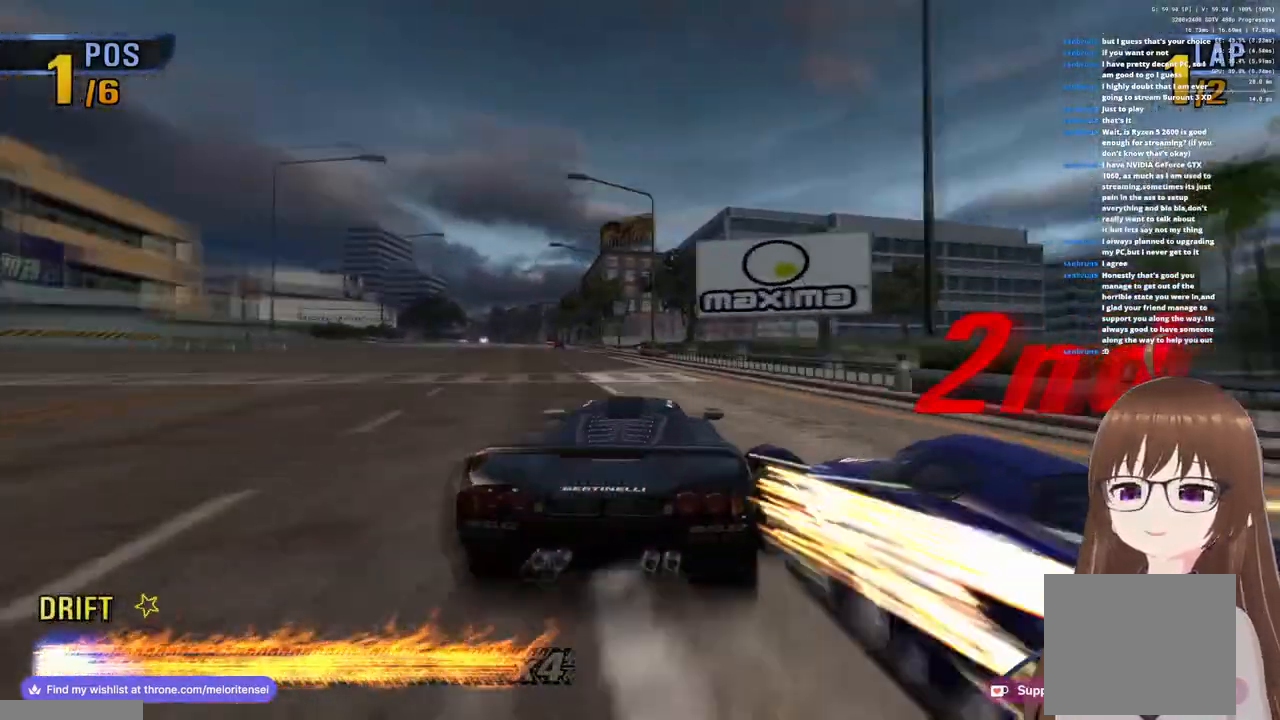
{"buttons": ["CROSS"], "left_stick": "right", "right_stick": "center", "events": [[100, "SQUARE", "down"], [233, "left_stick", "center"], [250, "SQUARE", "up"], [367, "CROSS", "down"], [433, "left_stick", "right"]]}
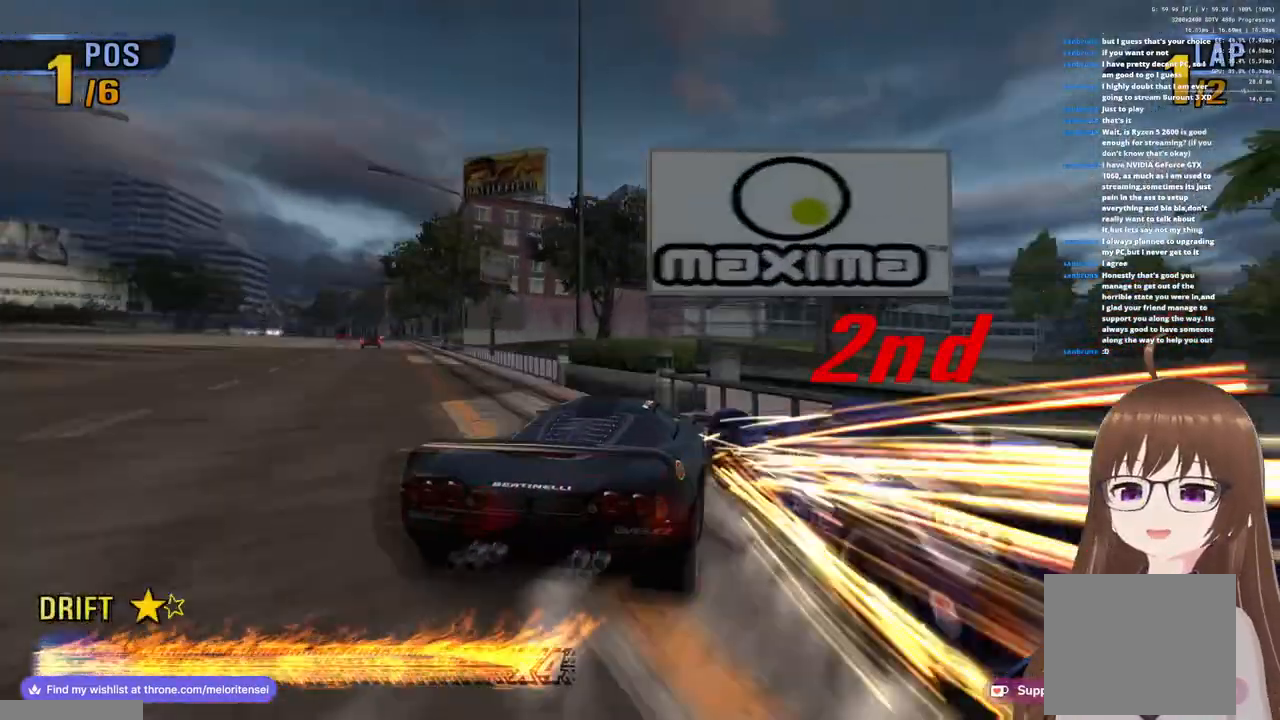
{"buttons": ["CROSS"], "left_stick": "right", "right_stick": "center", "events": []}
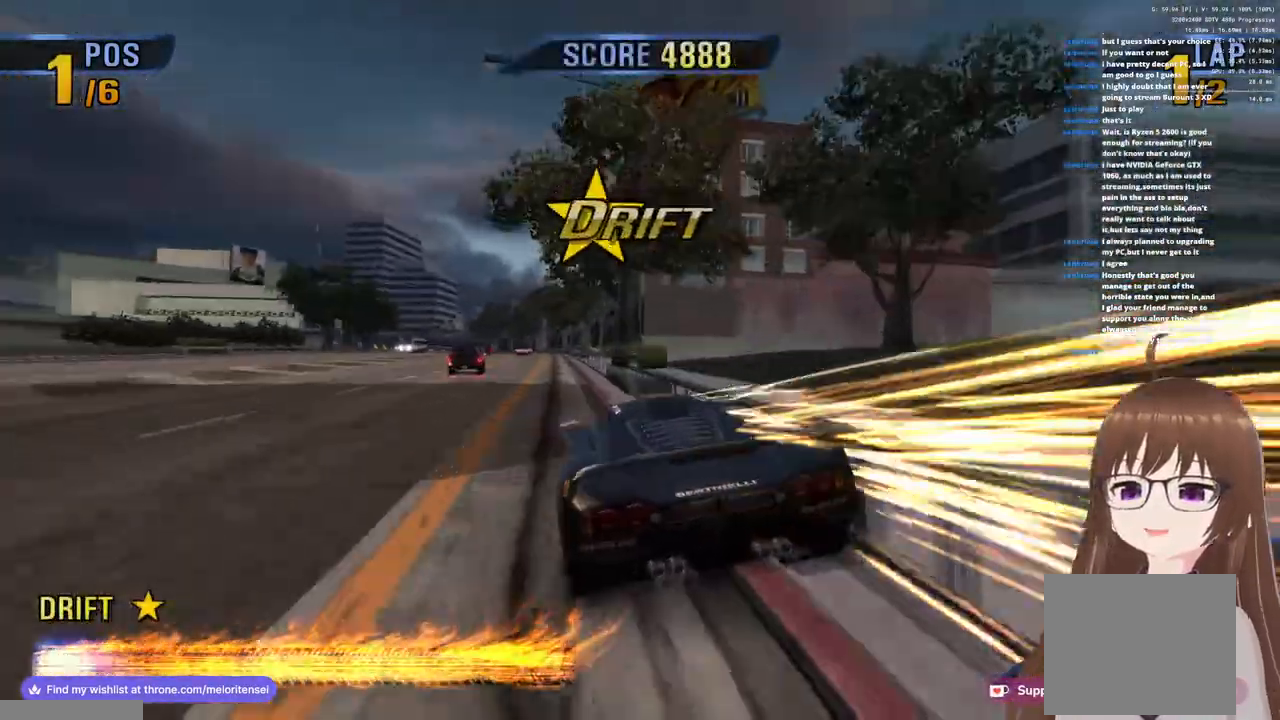
{"buttons": ["CROSS"], "left_stick": "right", "right_stick": "center", "events": []}
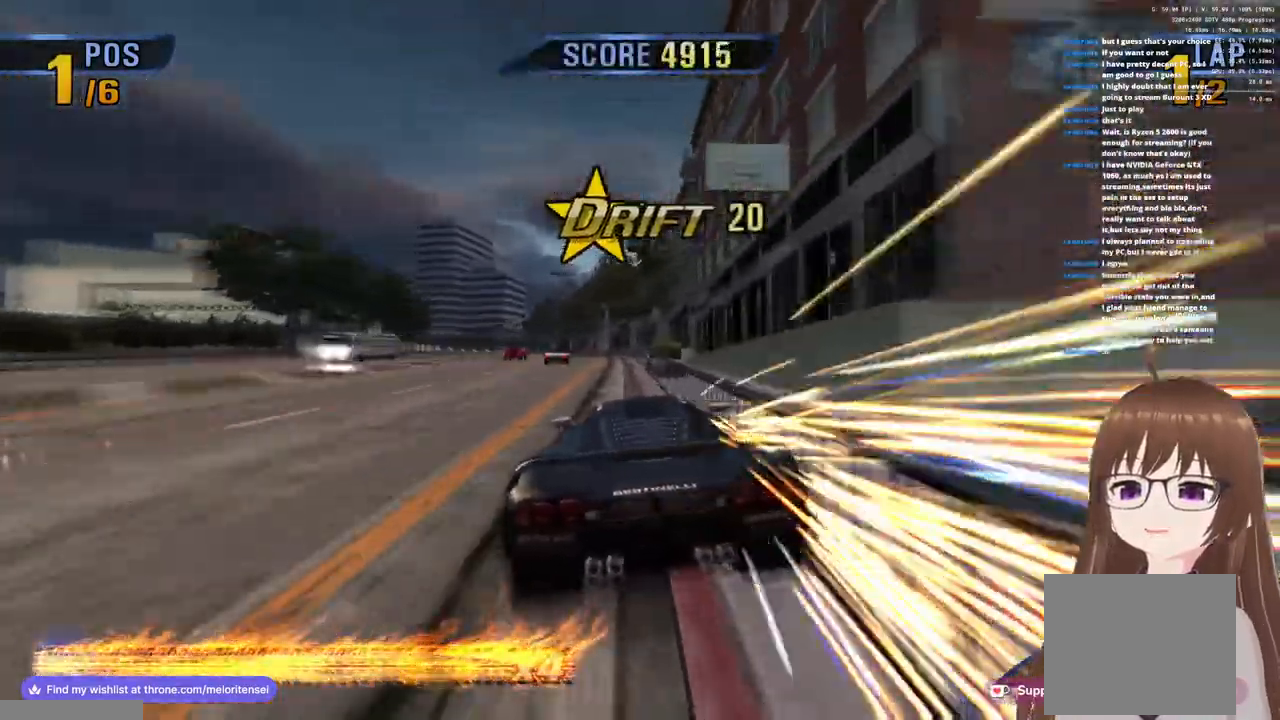
{"buttons": ["CROSS"], "left_stick": "left", "right_stick": "center", "events": [[433, "left_stick", "left"]]}
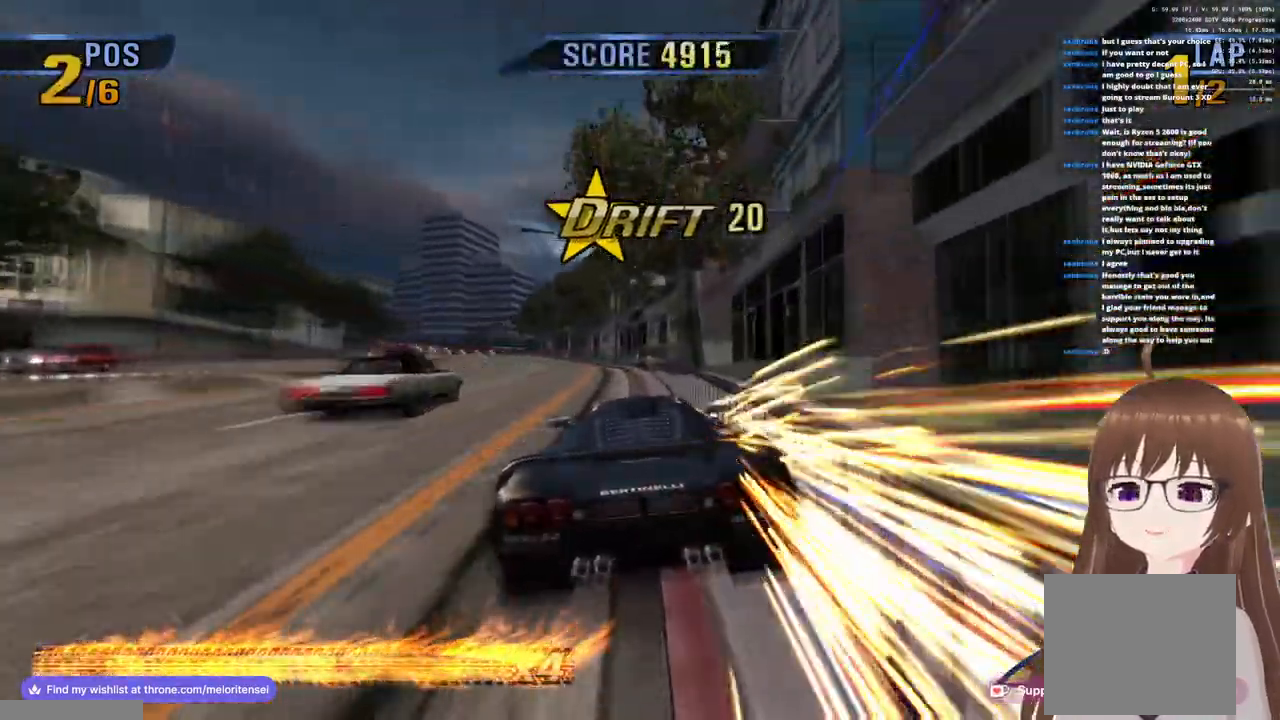
{"buttons": ["CROSS"], "left_stick": "left", "right_stick": "center", "events": []}
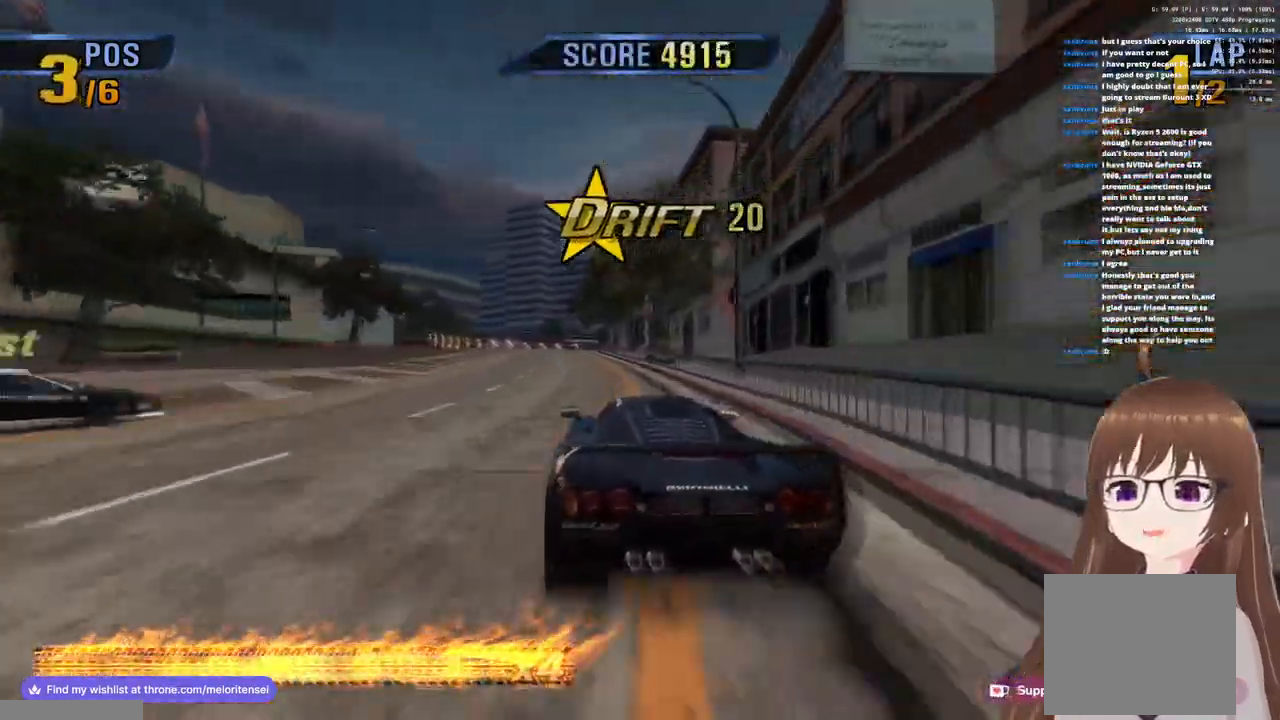
{"buttons": ["CROSS"], "left_stick": "left", "right_stick": "center", "events": []}
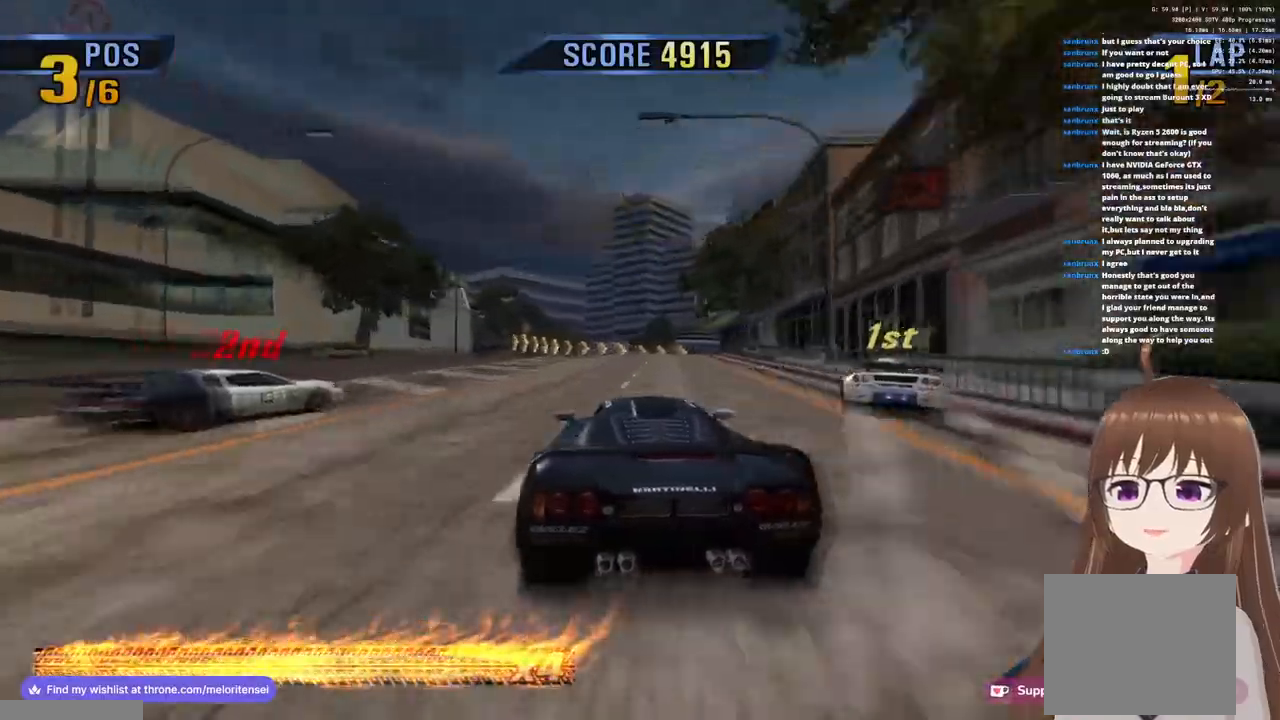
{"buttons": ["CROSS"], "left_stick": "center", "right_stick": "center", "events": [[50, "left_stick", "center"], [100, "left_stick", "right"], [483, "left_stick", "center"]]}
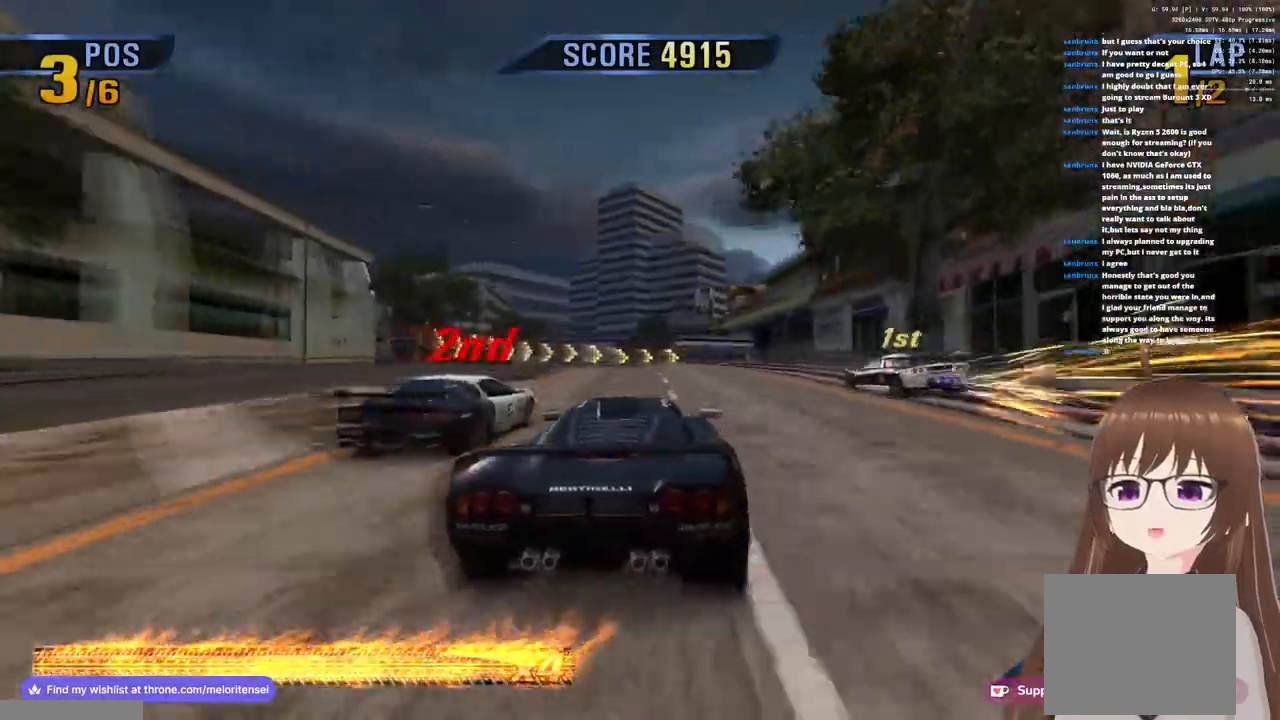
{"buttons": ["SQUARE"], "left_stick": "right", "right_stick": "center", "events": [[17, "left_stick", "left"], [300, "left_stick", "center"], [367, "left_stick", "right"], [417, "CROSS", "up"], [417, "SQUARE", "down"]]}
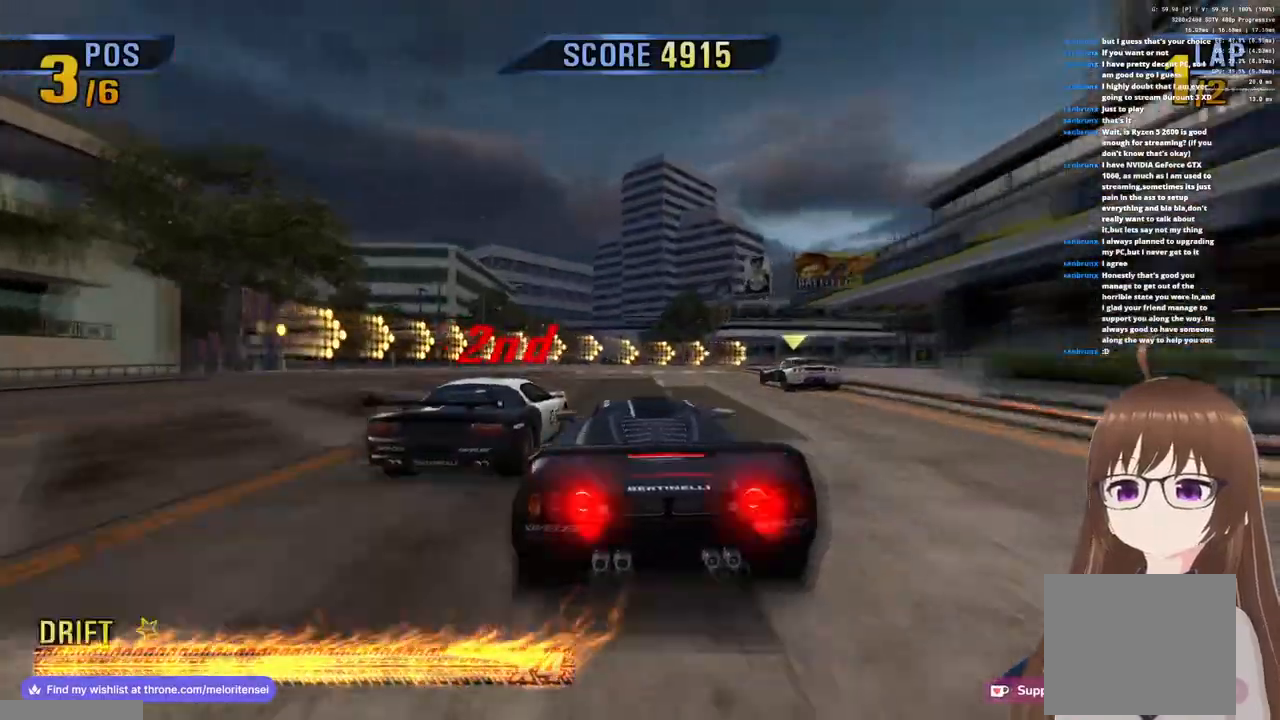
{"buttons": ["CROSS"], "left_stick": "right", "right_stick": "center", "events": [[33, "CROSS", "down"], [33, "SQUARE", "up"]]}
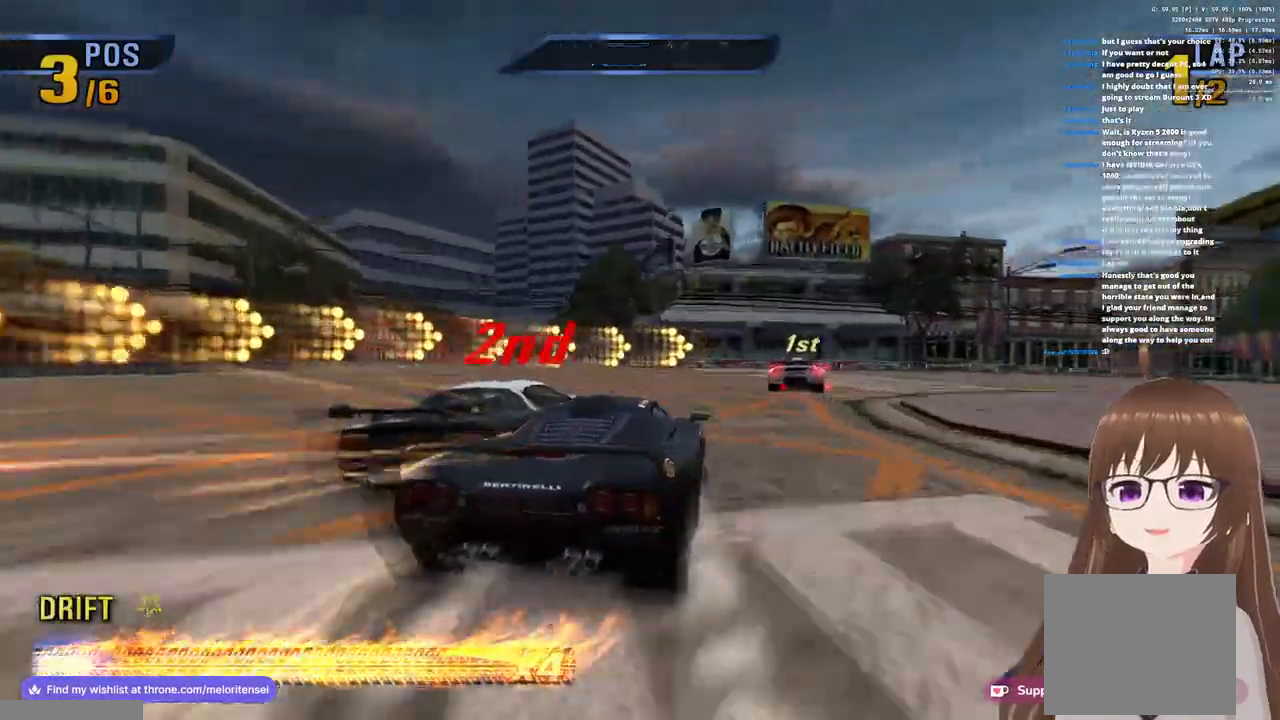
{"buttons": ["CROSS"], "left_stick": "left", "right_stick": "center", "events": [[317, "left_stick", "center"], [500, "left_stick", "left"]]}
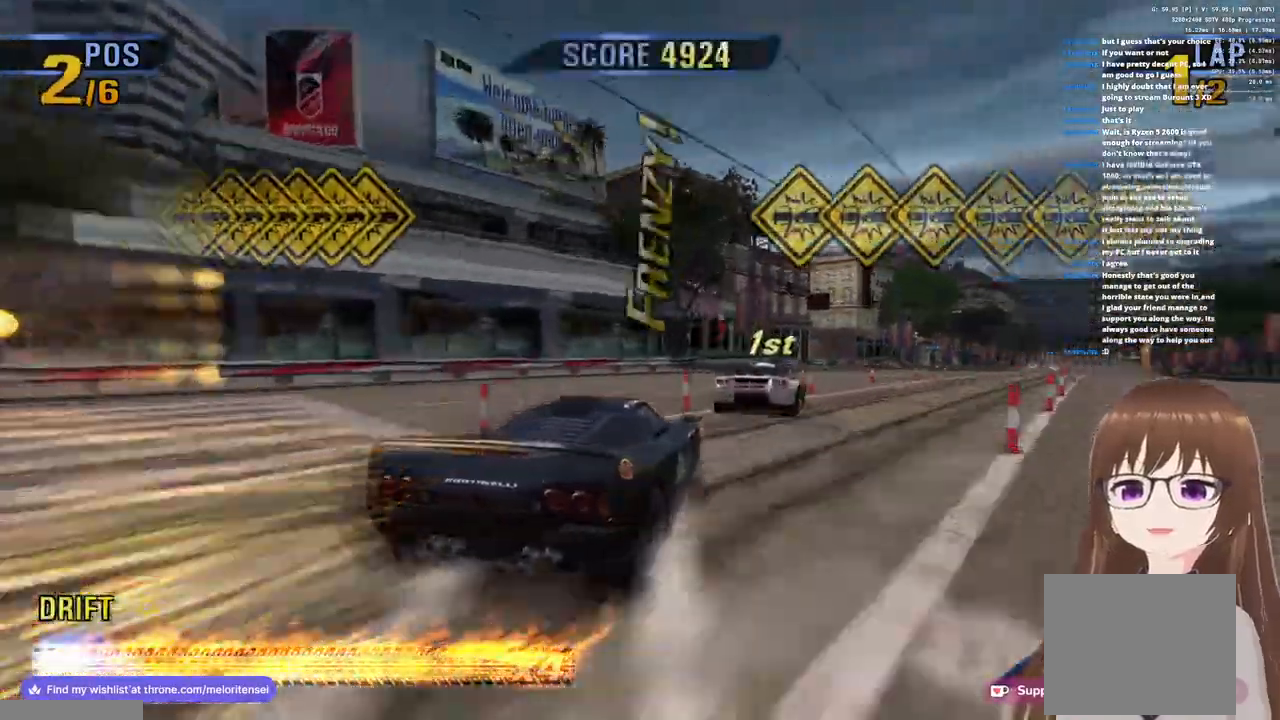
{"buttons": ["CROSS"], "left_stick": "left", "right_stick": "center", "events": [[200, "left_stick", "center"], [433, "left_stick", "left"]]}
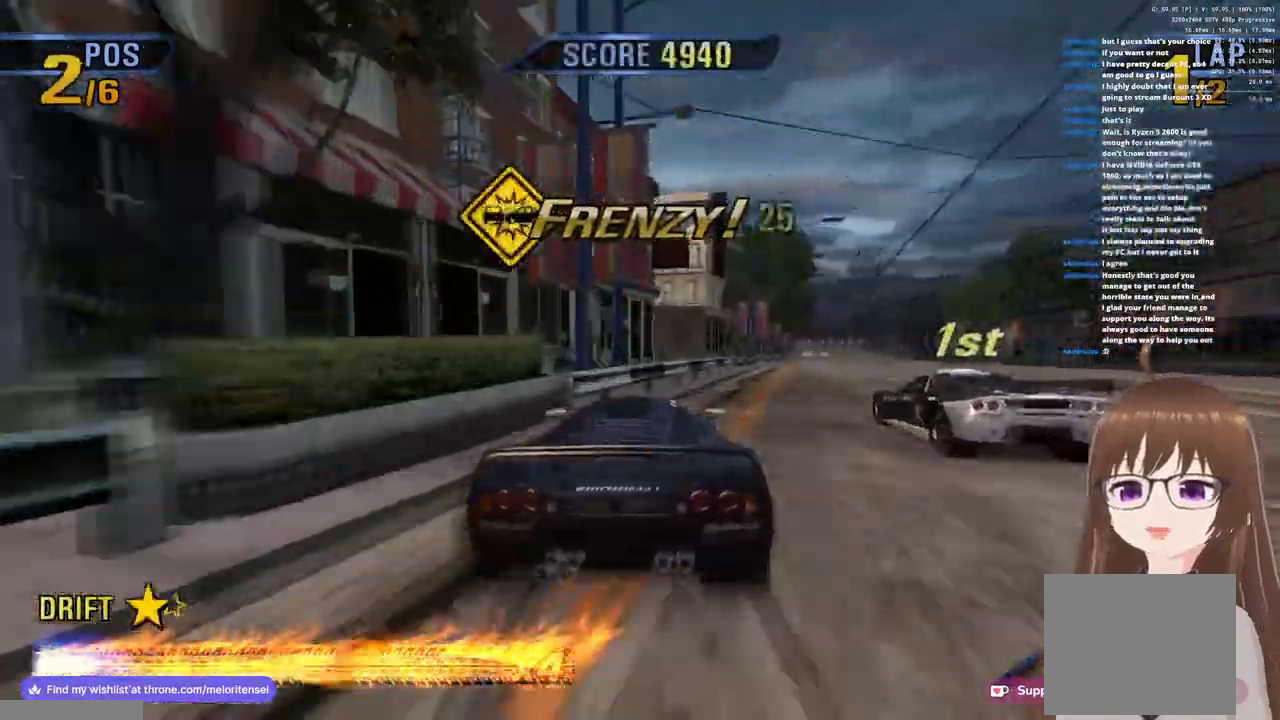
{"buttons": ["CROSS"], "left_stick": "center", "right_stick": "center", "events": [[117, "left_stick", "center"]]}
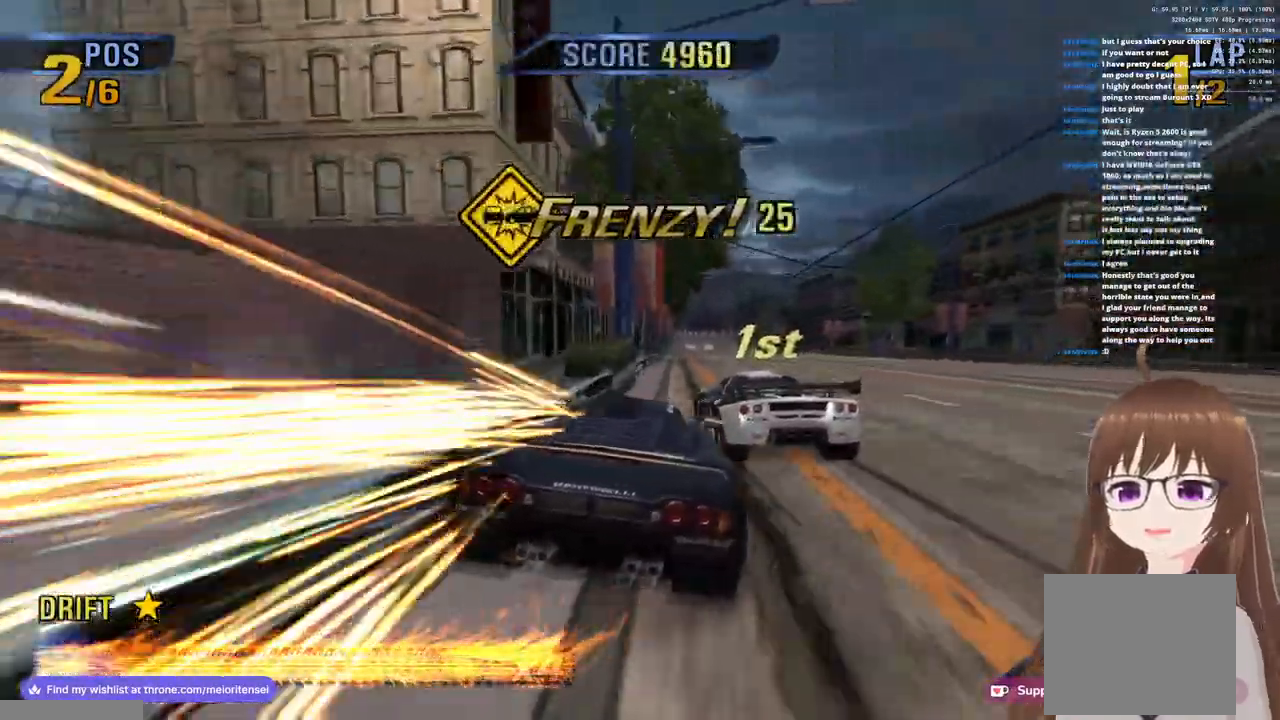
{"buttons": ["CROSS"], "left_stick": "left", "right_stick": "center", "events": [[500, "left_stick", "left"]]}
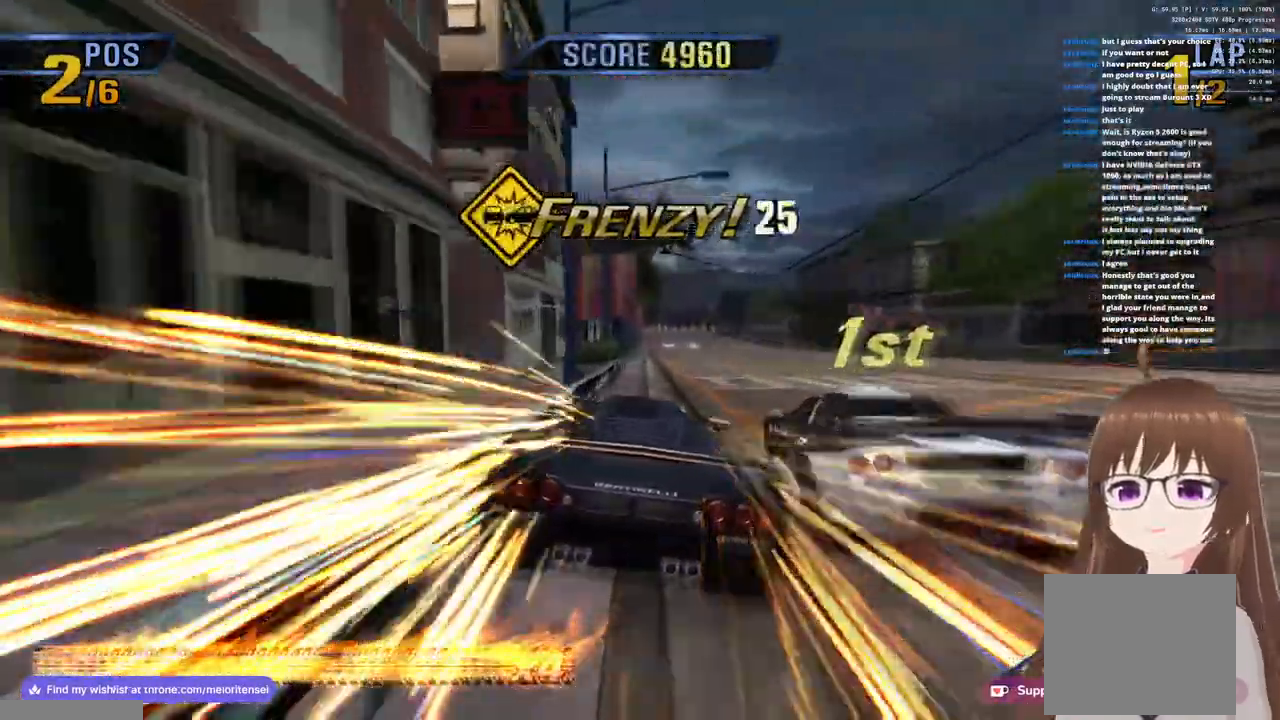
{"buttons": ["CROSS"], "left_stick": "center", "right_stick": "center", "events": [[200, "left_stick", "center"]]}
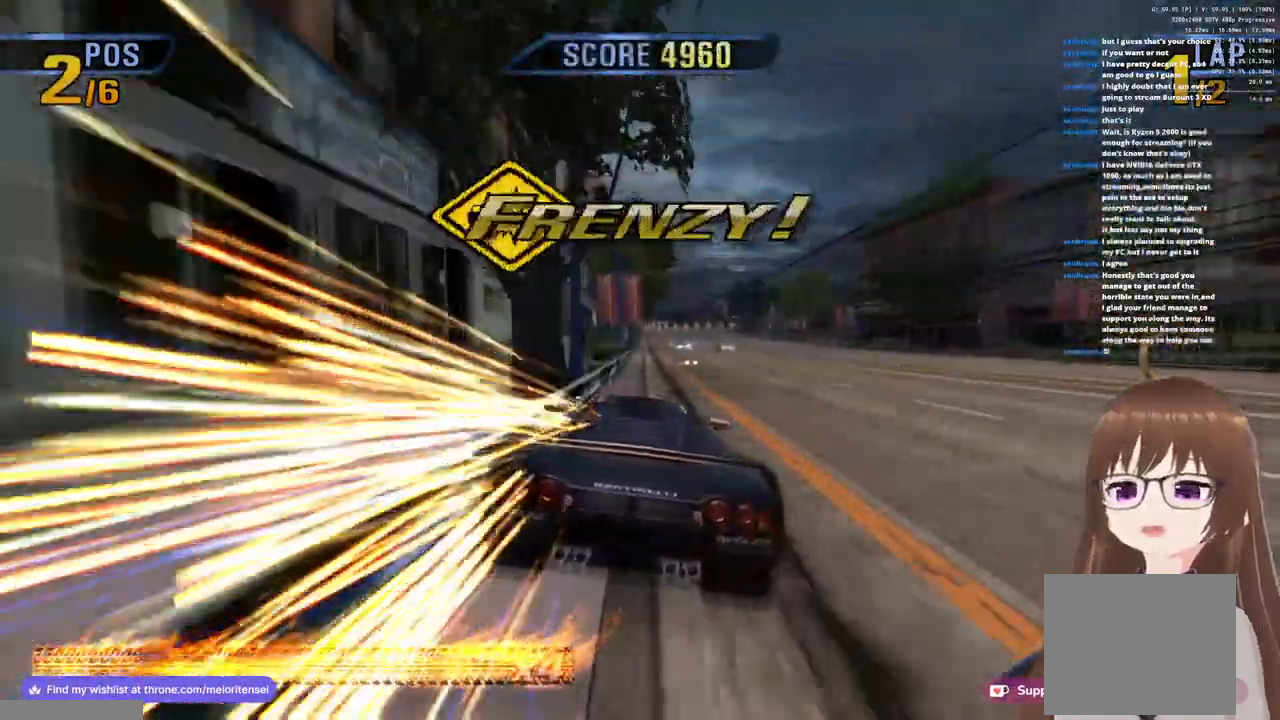
{"buttons": ["CROSS"], "left_stick": "right", "right_stick": "center", "events": [[483, "left_stick", "right"]]}